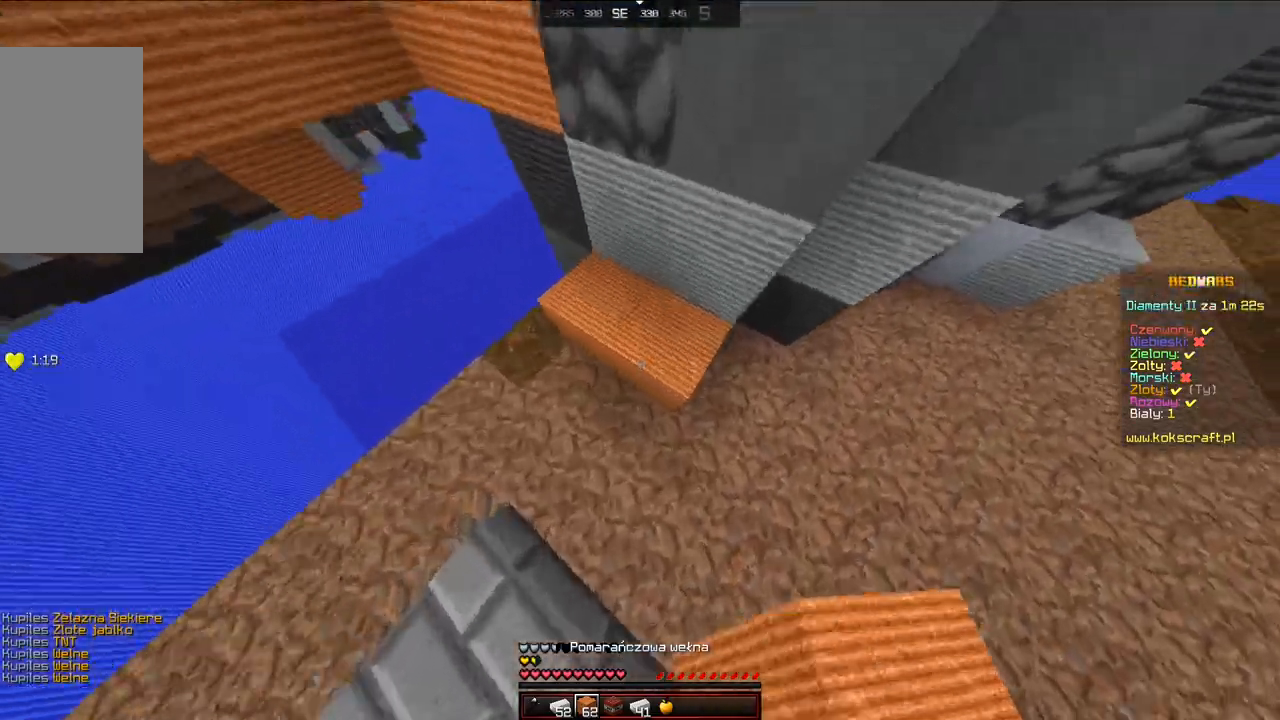
Gameplay with keyboard and mouse; each line is a JSON object with the keys and mouse buttons held at the frame after it. "events" lists presses ("down") and releases ("up") of "a", "d", "s", "space", "w", "mouse_left" and "mouse_right" between this image and that frame as [ms after this image, input, new state], when the widget could be followed in between. "mouse_left", "mouse_right" = the "left", "right" buttons of the "mouse" list. No other keys are recorded. Fast repeated clicks can show as one long hold. Mouse movement is not recorded.
{"keys": ["space", "w"], "mouse": [], "events": [[150, "space", "up"], [300, "d", "down"], [400, "d", "up"], [400, "space", "down"]]}
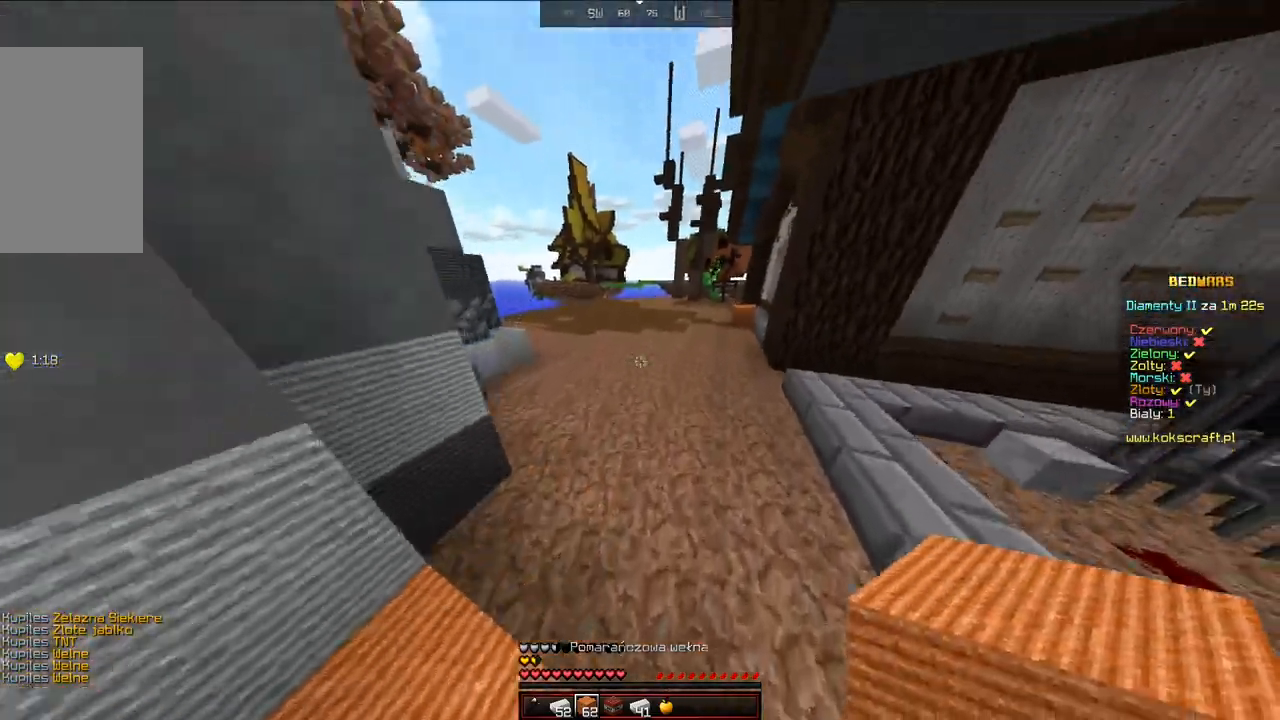
{"keys": ["space", "w"], "mouse": [], "events": [[100, "space", "up"], [450, "space", "down"]]}
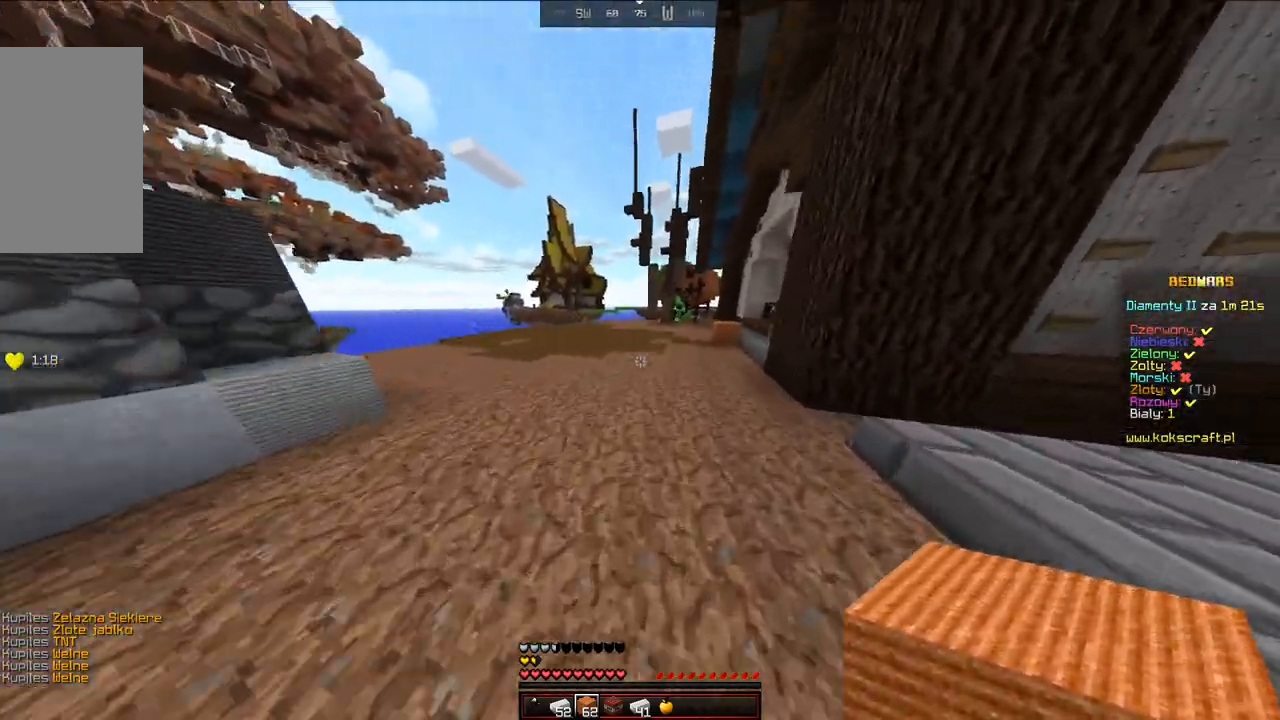
{"keys": ["d", "w"], "mouse": [], "events": [[400, "d", "down"], [450, "space", "up"]]}
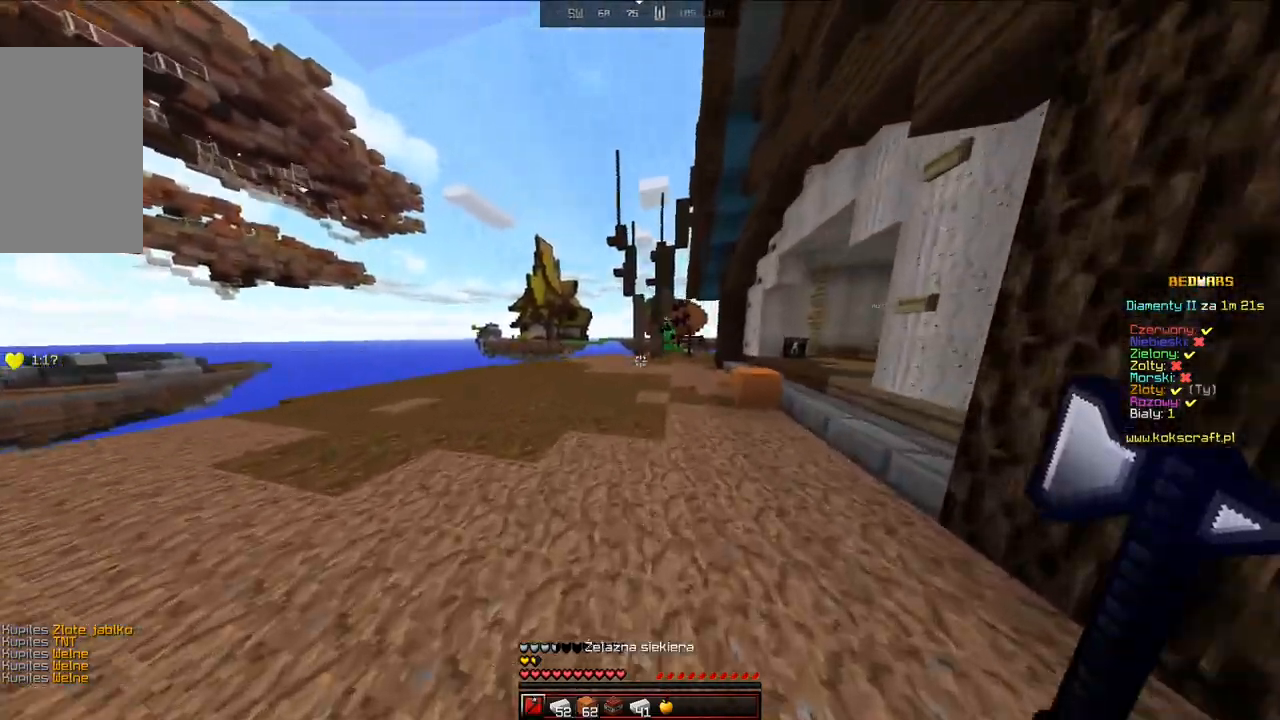
{"keys": ["w"], "mouse": [], "events": [[500, "d", "up"]]}
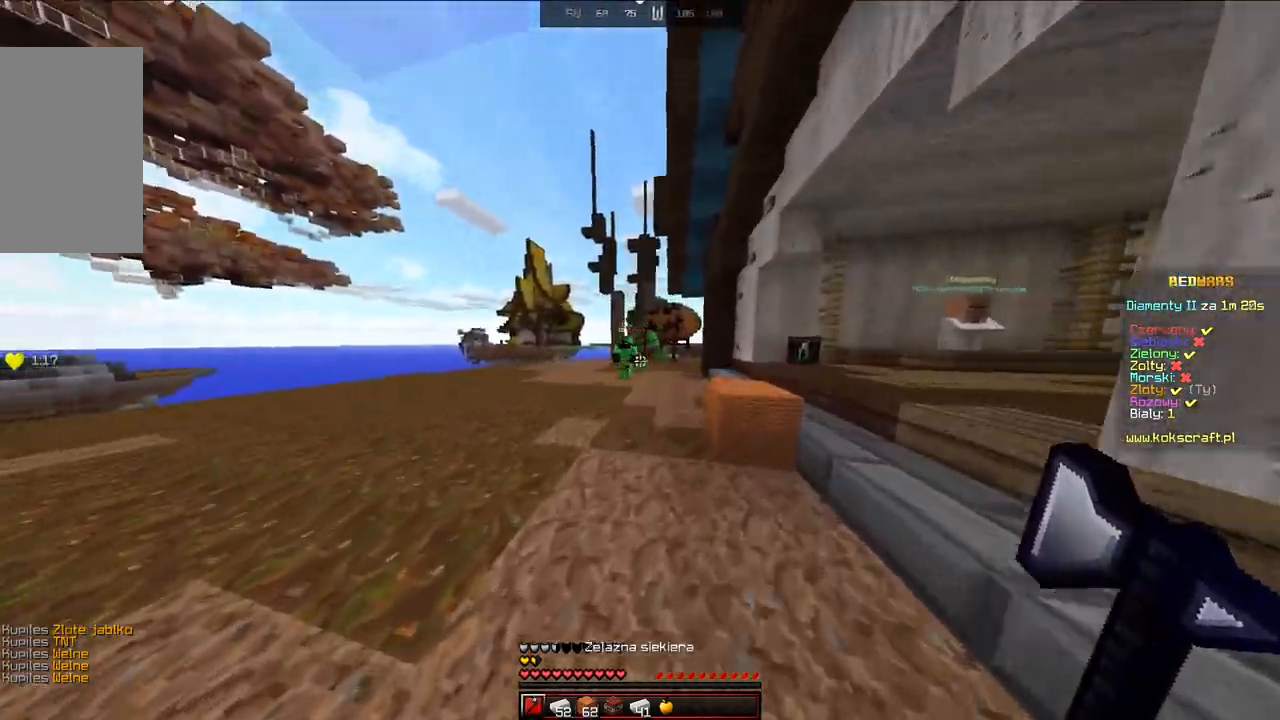
{"keys": ["w"], "mouse": [], "events": [[50, "space", "down"], [83, "a", "down"], [250, "space", "up"], [400, "a", "up"]]}
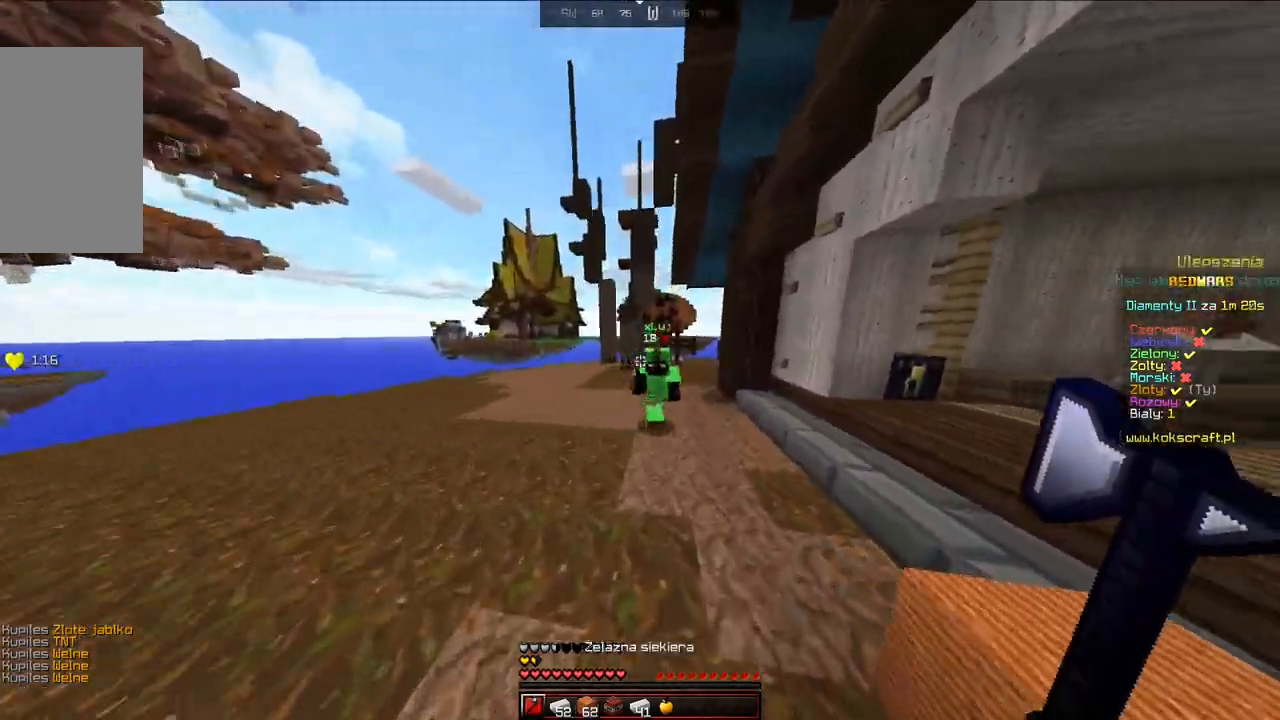
{"keys": ["a", "w"], "mouse": [], "events": [[100, "mouse_left", "down"], [150, "a", "down"], [200, "mouse_left", "up"], [250, "mouse_left", "down"], [300, "mouse_left", "up"], [350, "mouse_left", "down"], [400, "mouse_left", "up"], [433, "mouse_left", "down"], [500, "mouse_left", "up"]]}
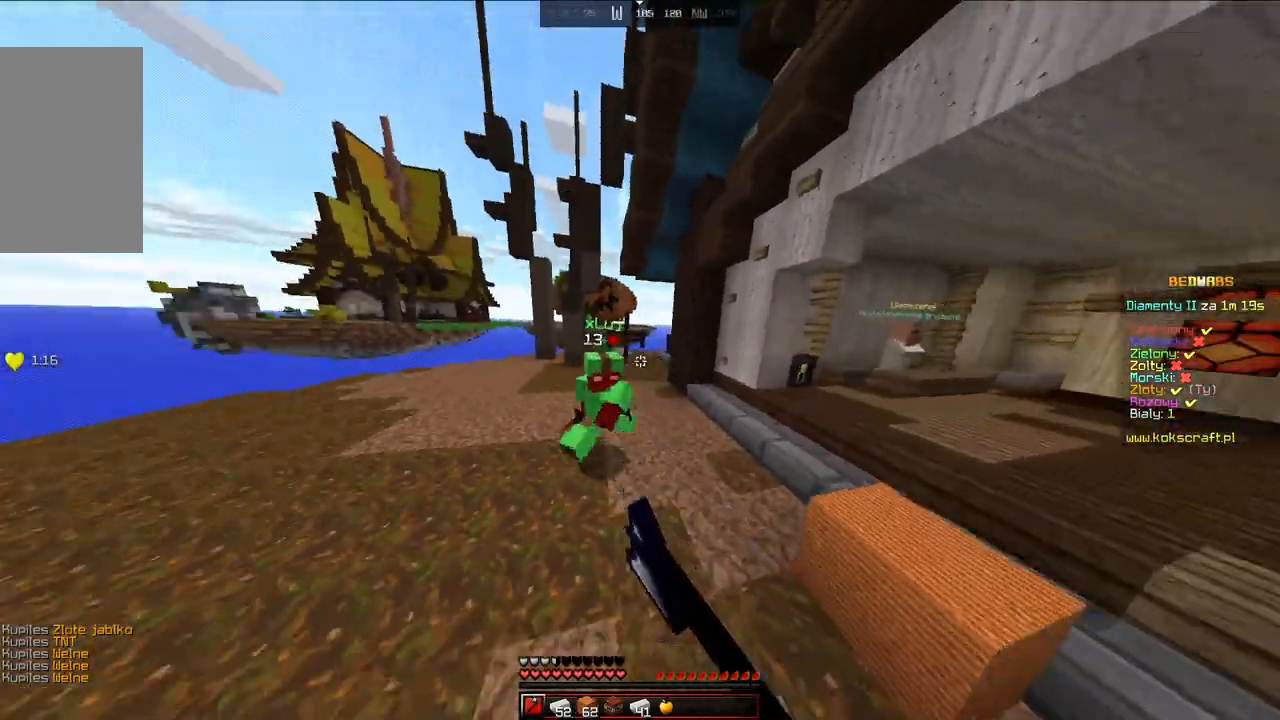
{"keys": ["space", "w"], "mouse": [], "events": [[100, "a", "up"], [100, "mouse_left", "down"], [150, "mouse_left", "up"], [500, "space", "down"]]}
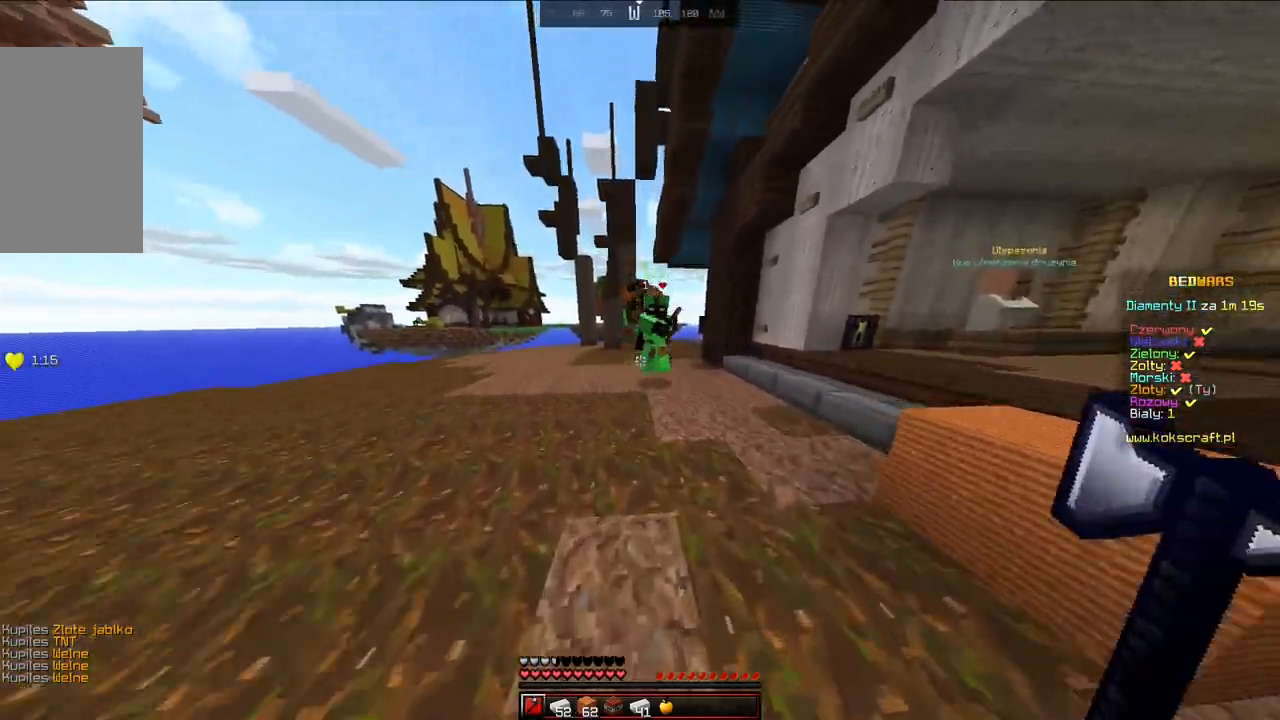
{"keys": ["space", "w"], "mouse": [], "events": [[100, "space", "up"], [350, "mouse_left", "down"], [500, "mouse_left", "up"], [500, "space", "down"]]}
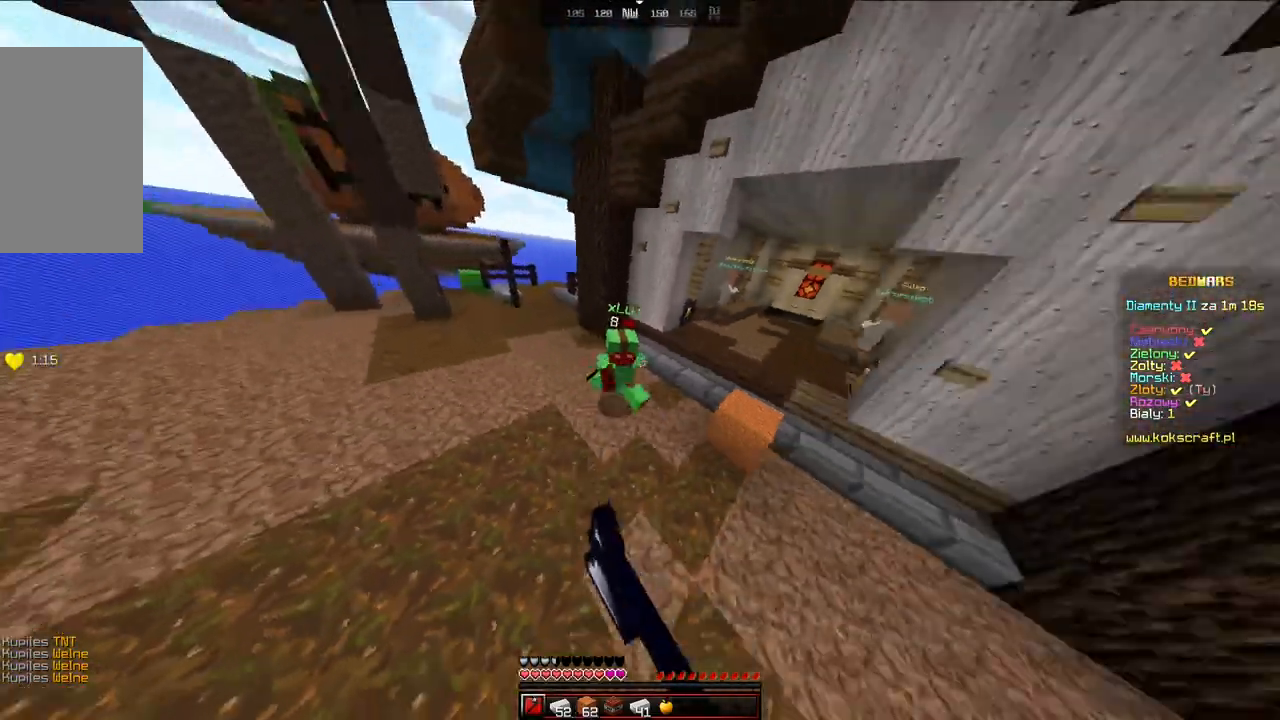
{"keys": ["w"], "mouse": [], "events": [[150, "space", "up"]]}
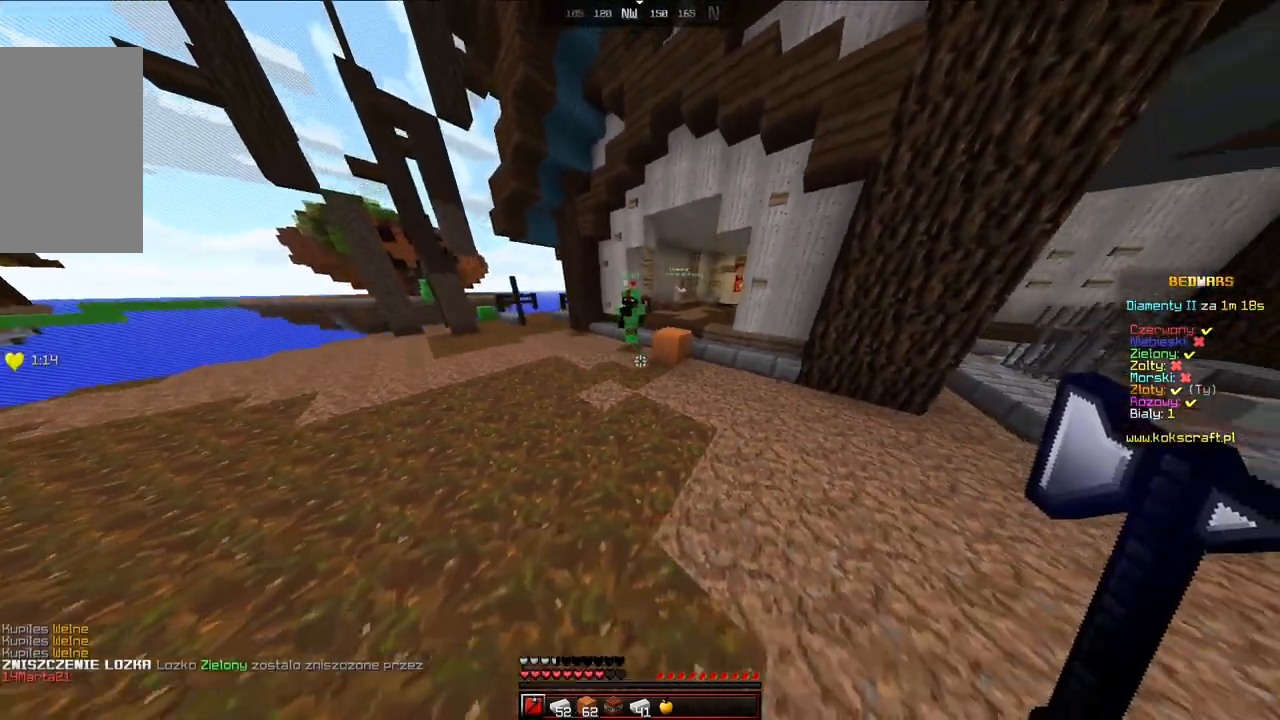
{"keys": ["a", "w"], "mouse": [], "events": [[100, "d", "down"], [250, "d", "up"], [300, "space", "down"], [450, "space", "up"], [500, "a", "down"]]}
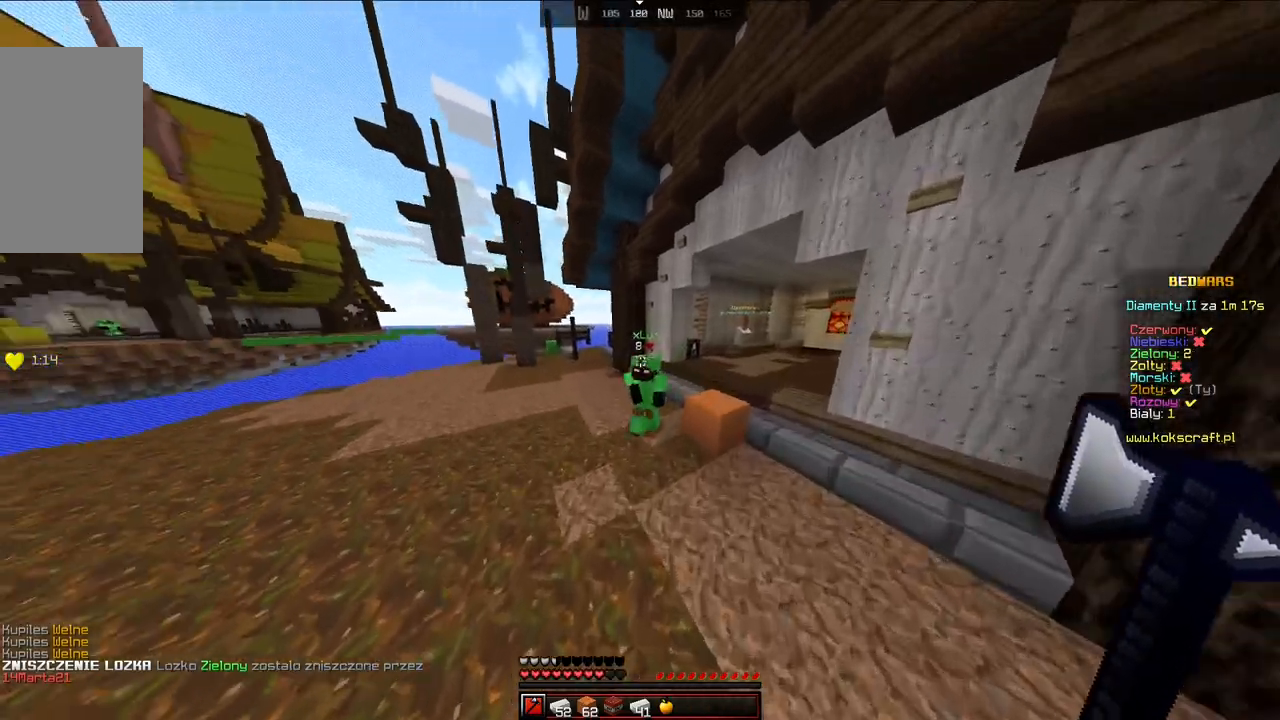
{"keys": ["w"], "mouse": [], "events": [[100, "a", "up"], [200, "mouse_left", "down"], [350, "mouse_left", "up"]]}
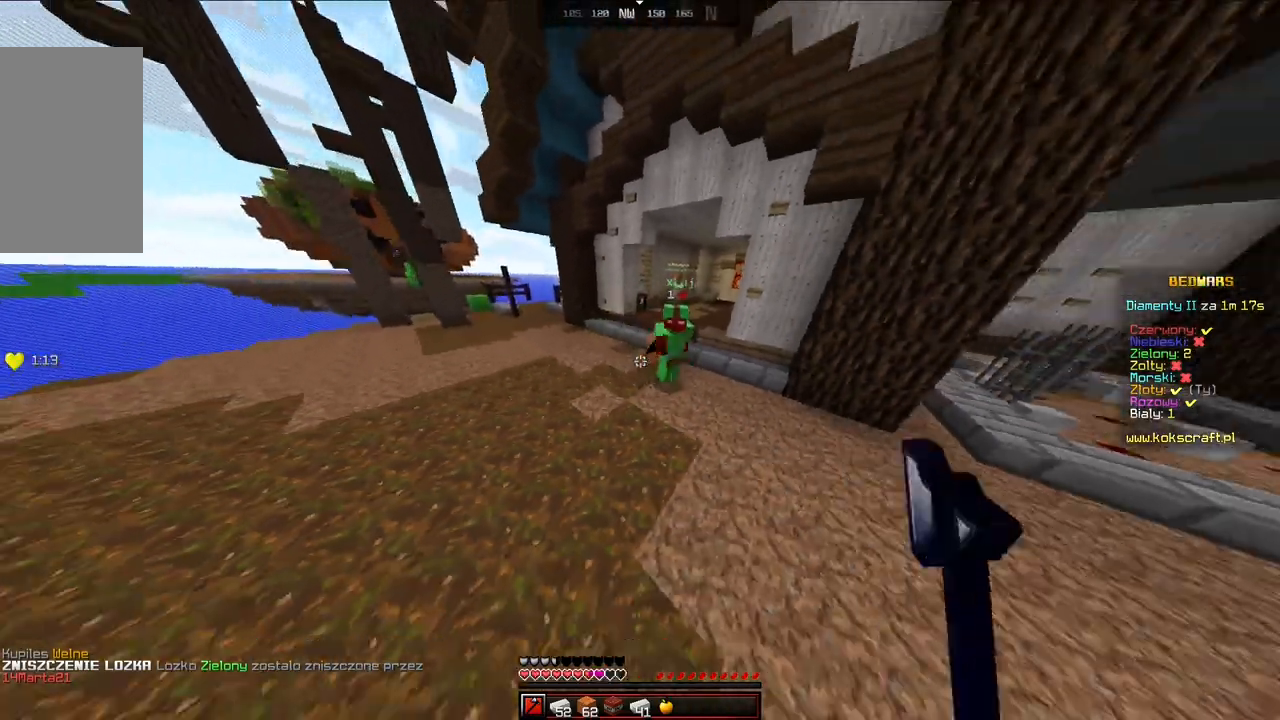
{"keys": ["w"], "mouse": [], "events": []}
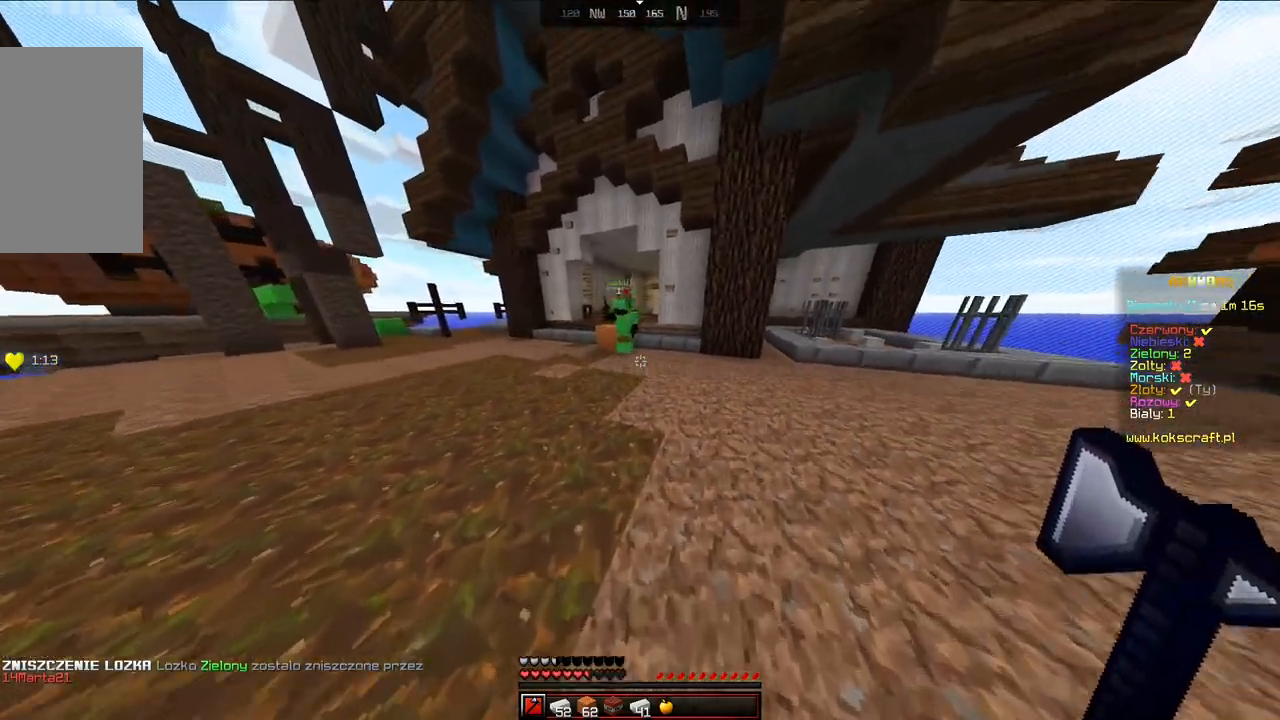
{"keys": ["w"], "mouse": [], "events": [[100, "space", "down"], [200, "space", "up"]]}
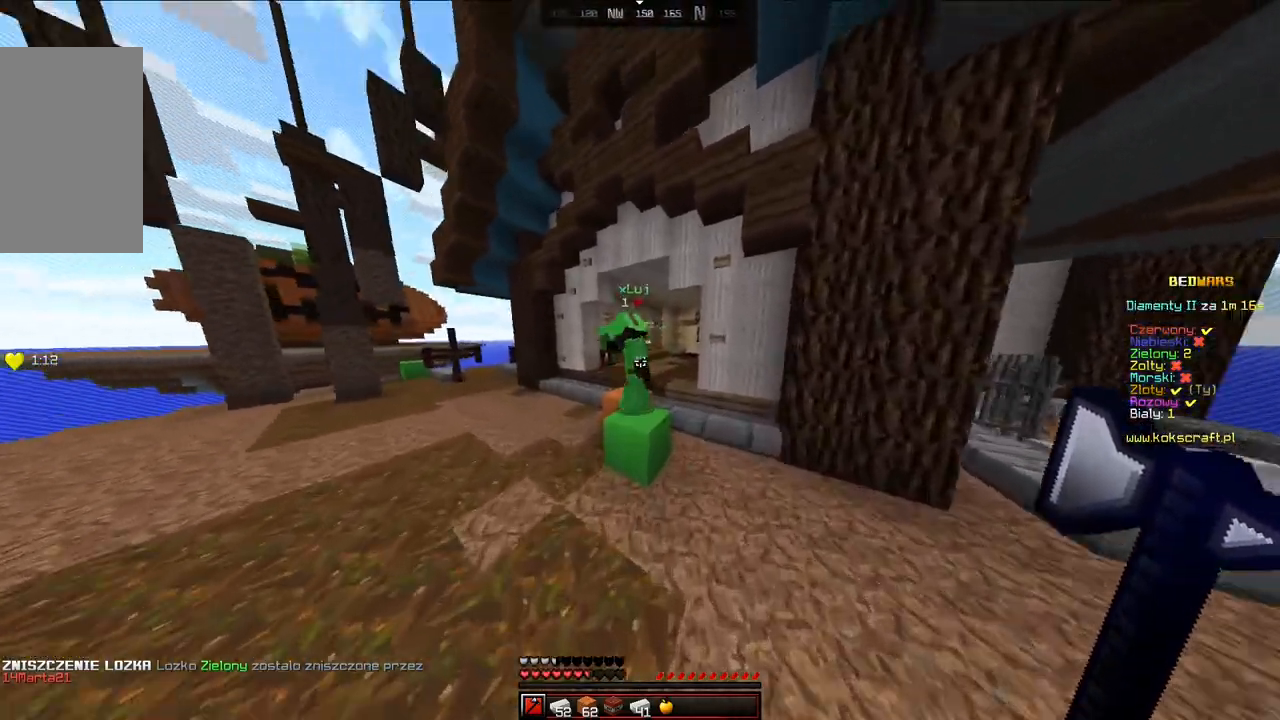
{"keys": ["space", "w"], "mouse": [], "events": [[100, "mouse_left", "down"], [250, "mouse_left", "up"], [450, "space", "down"]]}
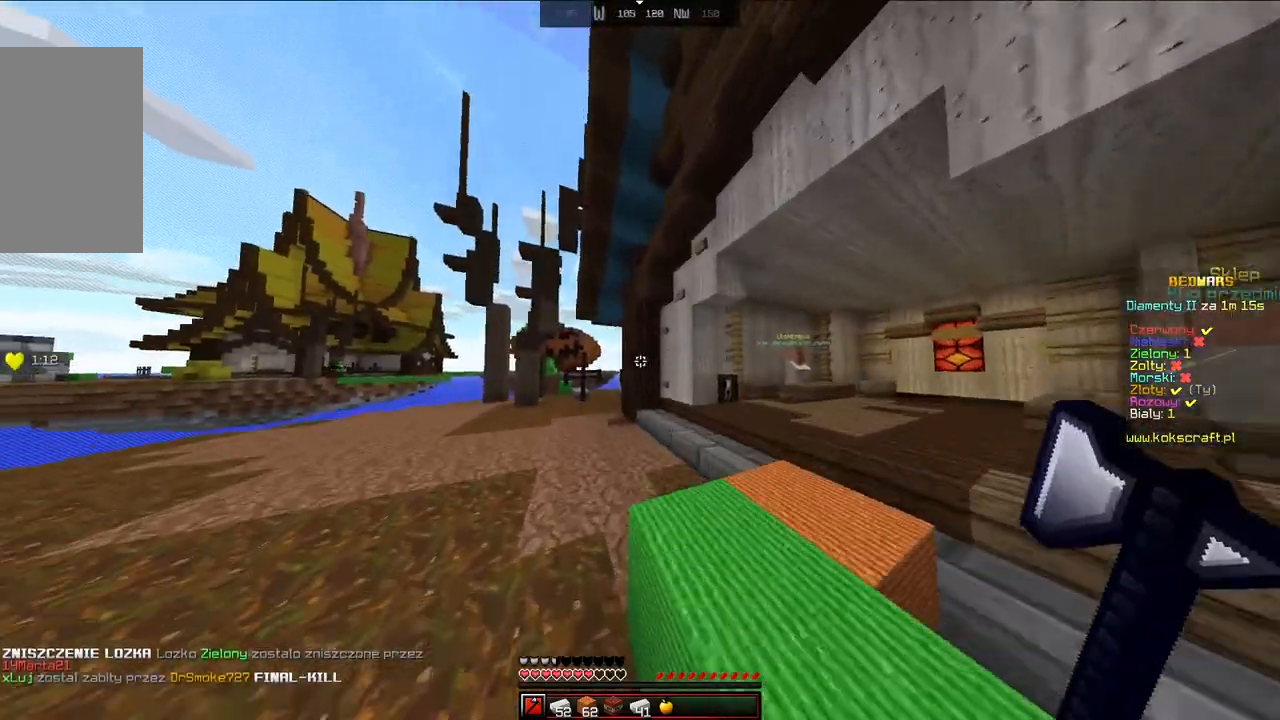
{"keys": ["w"], "mouse": [], "events": [[50, "space", "up"], [200, "d", "down"], [500, "d", "up"]]}
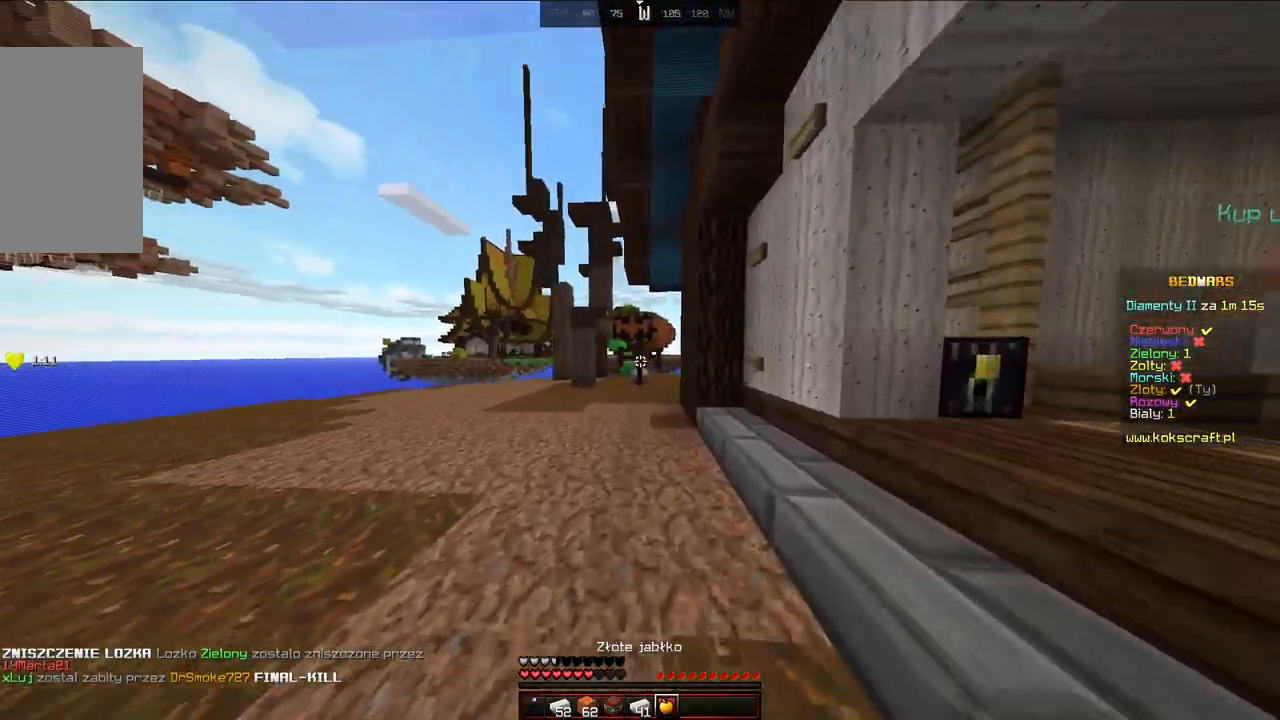
{"keys": ["d", "w"], "mouse": ["right"], "events": [[100, "mouse_right", "down"], [400, "d", "down"]]}
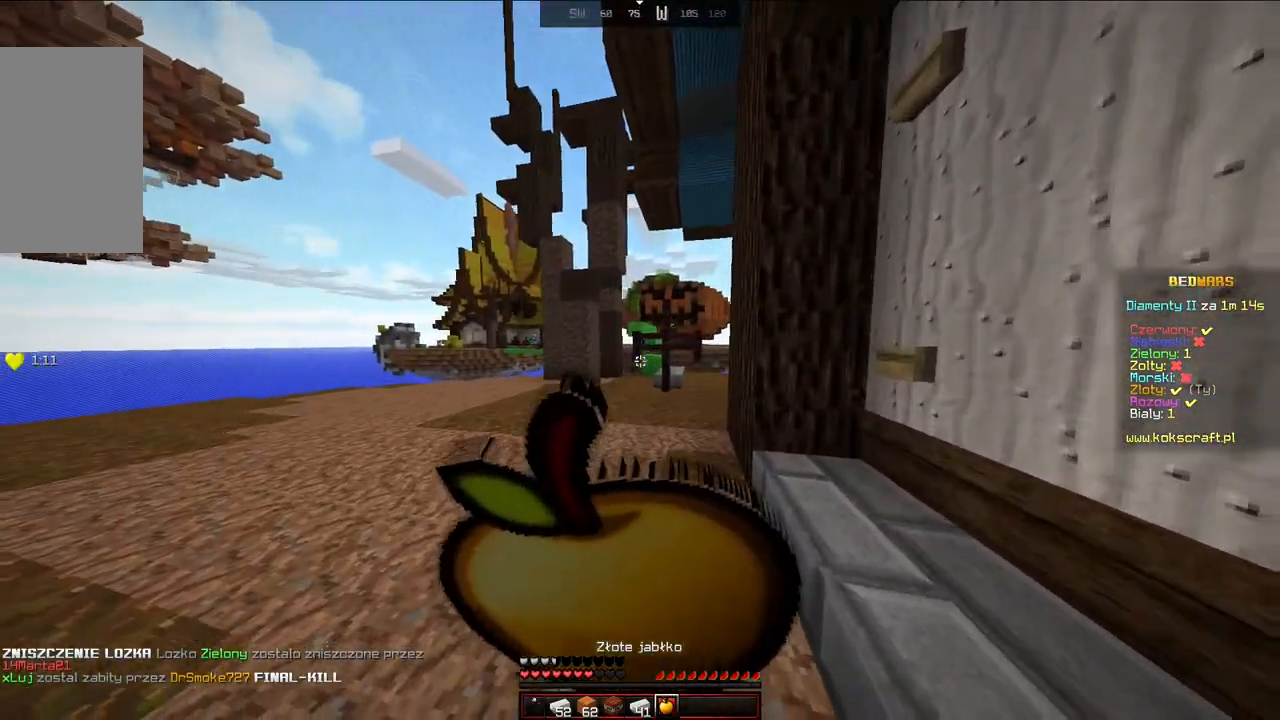
{"keys": ["d", "w"], "mouse": ["right"], "events": [[200, "d", "up"], [450, "d", "down"]]}
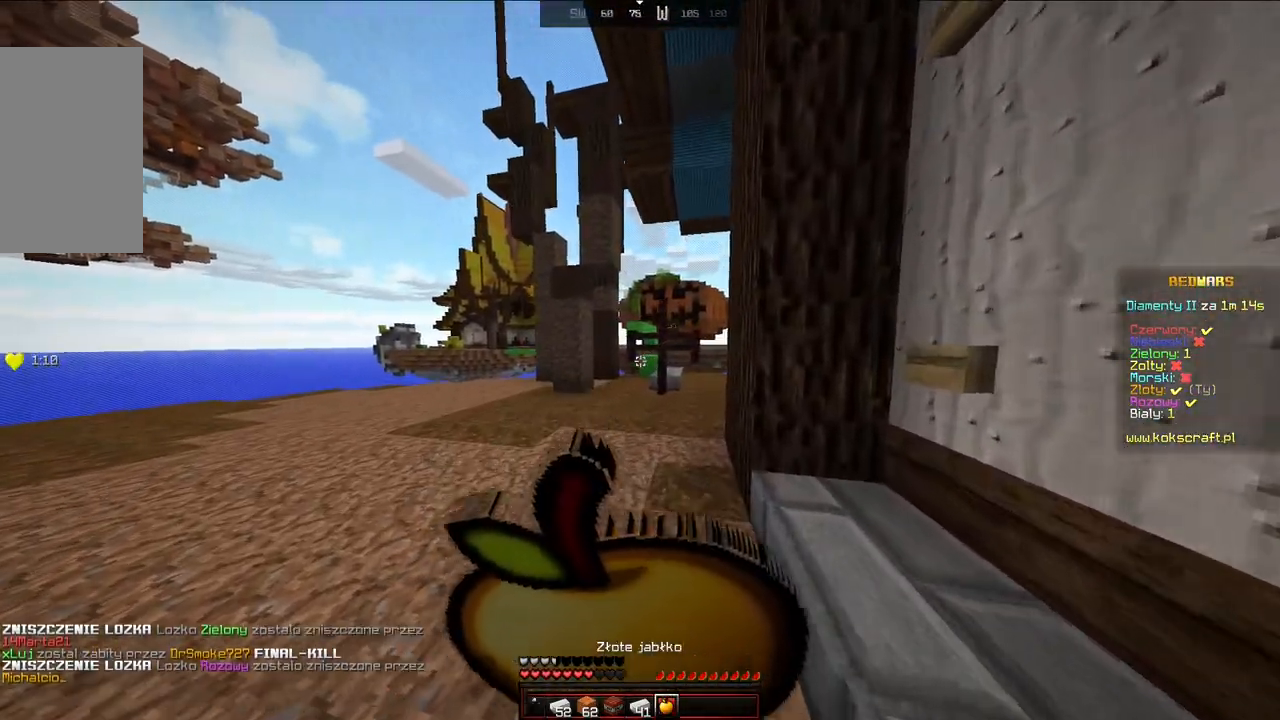
{"keys": ["w"], "mouse": ["right"], "events": [[250, "d", "up"]]}
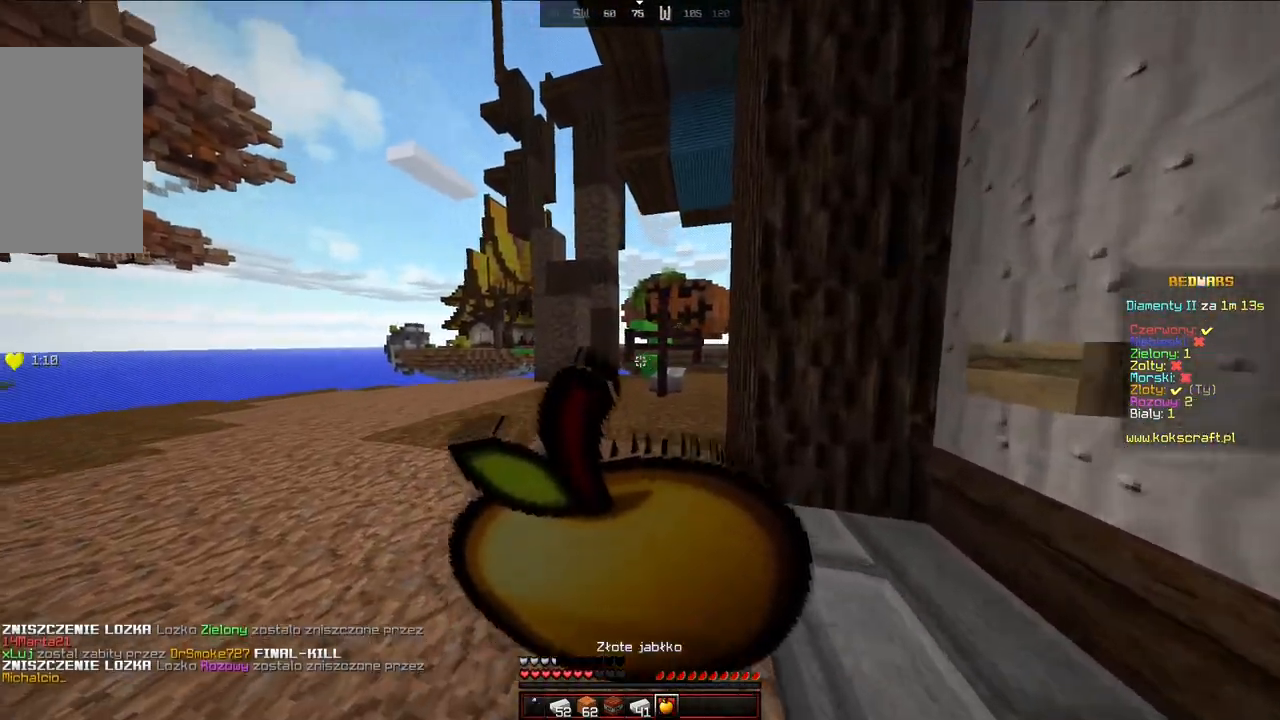
{"keys": ["a", "space", "w"], "mouse": [], "events": [[450, "mouse_right", "up"], [450, "space", "down"], [500, "a", "down"]]}
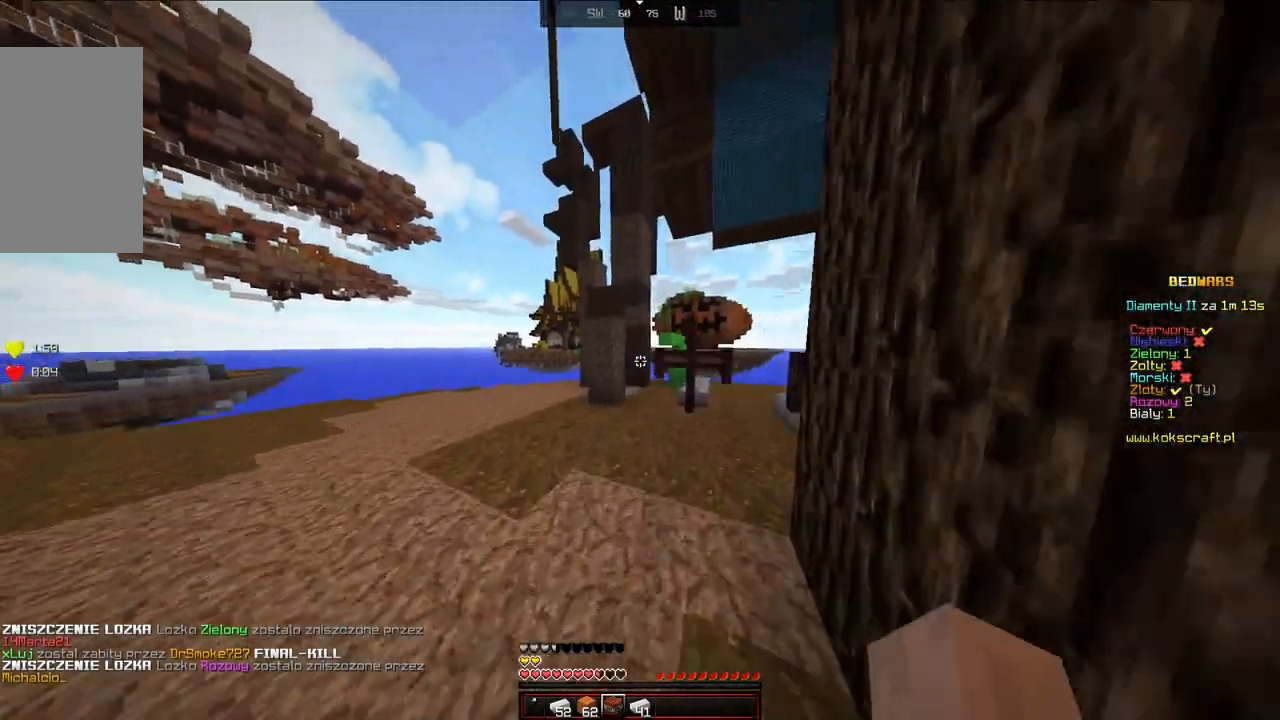
{"keys": ["w"], "mouse": [], "events": [[150, "space", "up"], [450, "a", "up"]]}
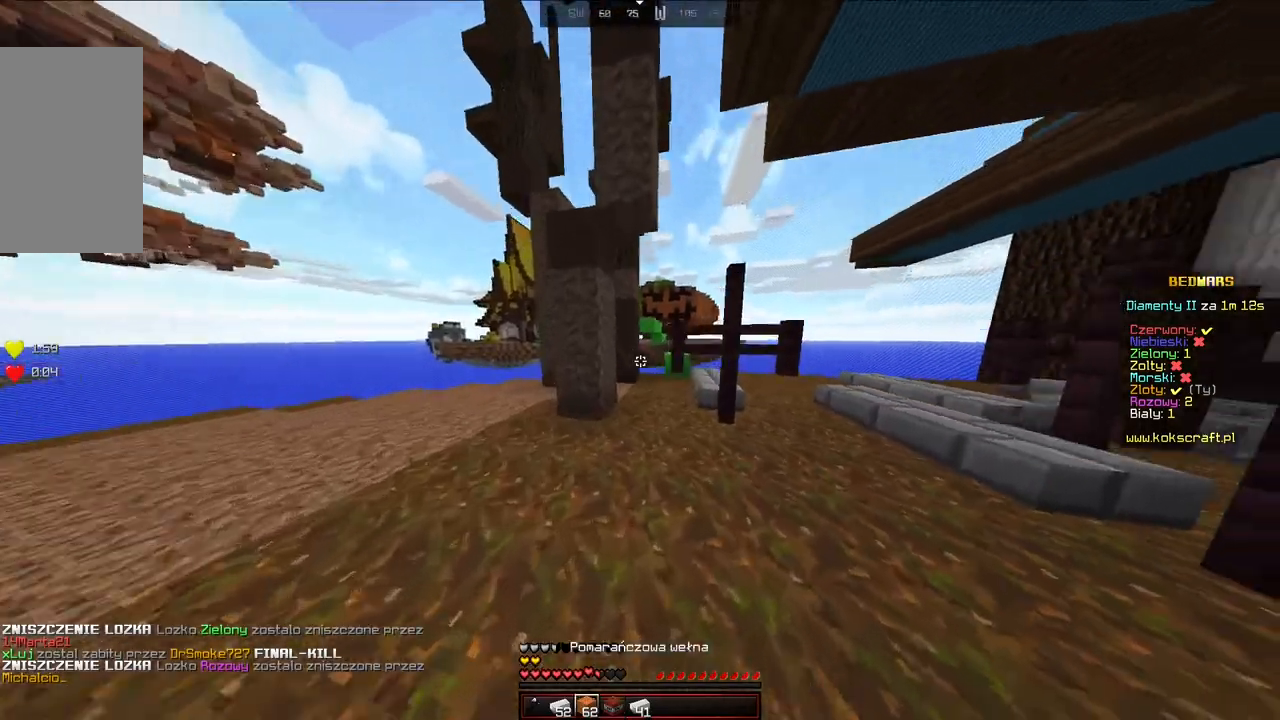
{"keys": ["w"], "mouse": [], "events": []}